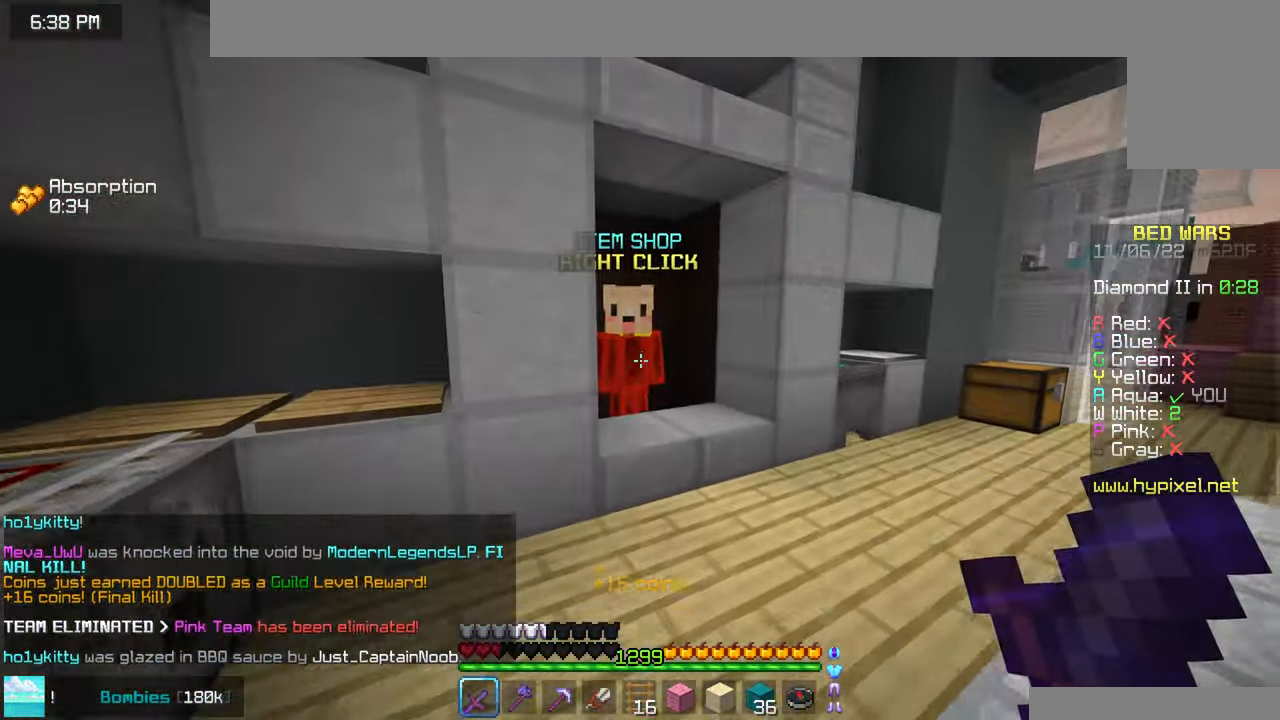
Gameplay with keyboard and mouse; each line is a JSON object with the keys and mouse buttons held at the frame after it. "events" lists presses ("down") and releases ("up") of "down", "left", "right", "space", "up", "mouse_left" and "mouse_right" between this image and that frame as [ms after this image, input, new state], when the widget could be followed in between. "mouse_left", "mouse_right" = the "left", "right" buttons of the "mouse" list. No other keys are recorded. Fast repeated clicks can show as one long hold. Mouse movement is not recorded.
{"keys": [], "mouse": [], "events": [[234, "mouse_right", "down"], [300, "up", "up"], [384, "mouse_right", "up"]]}
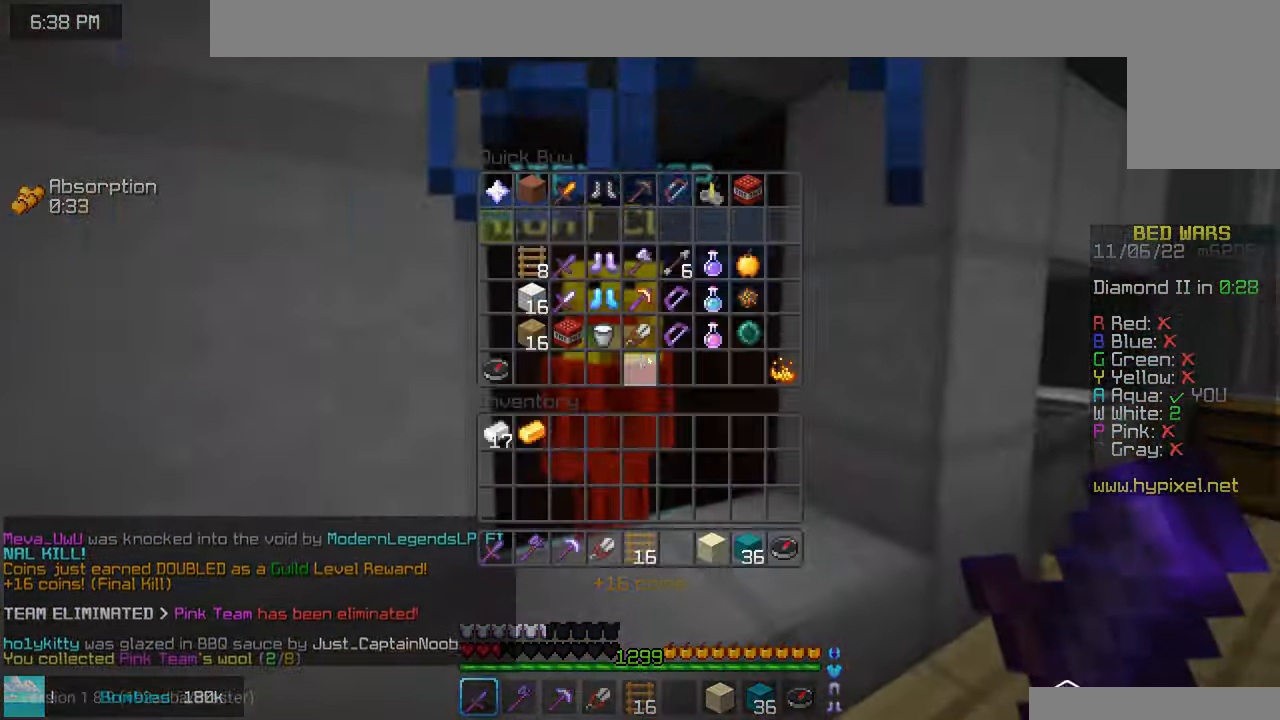
{"keys": [], "mouse": [], "events": []}
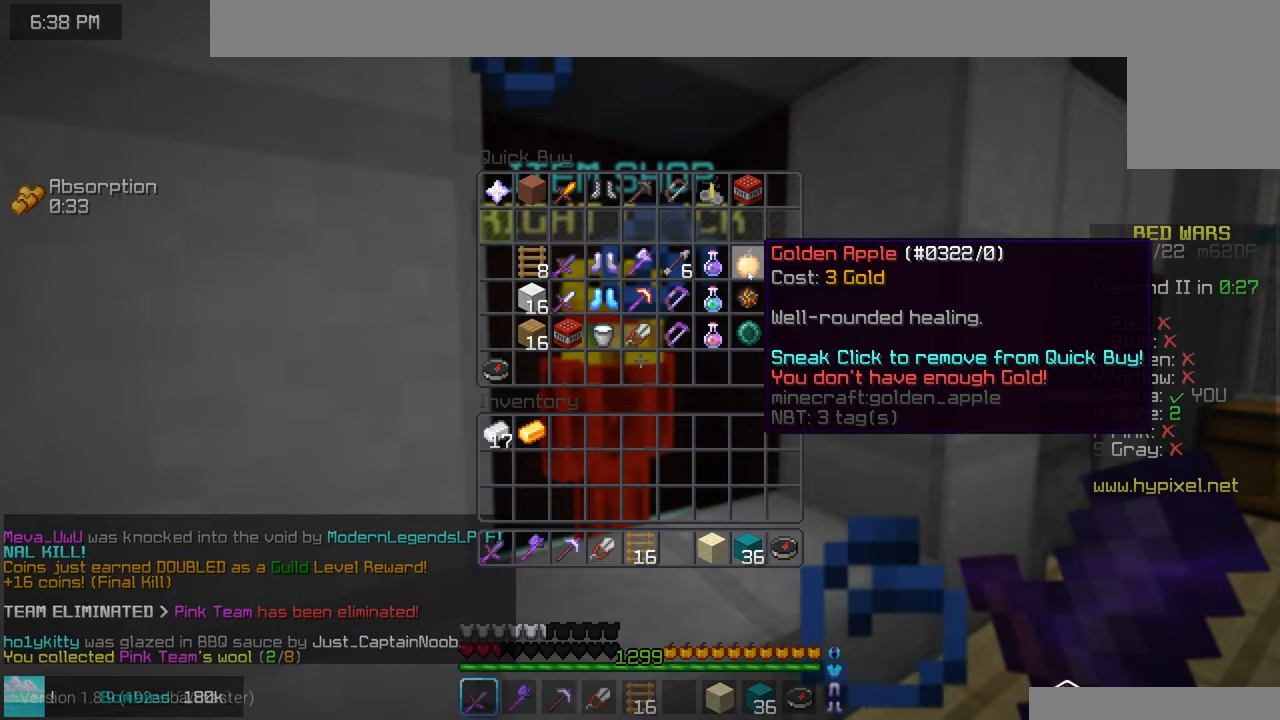
{"keys": ["up"], "mouse": [], "events": [[133, "up", "down"]]}
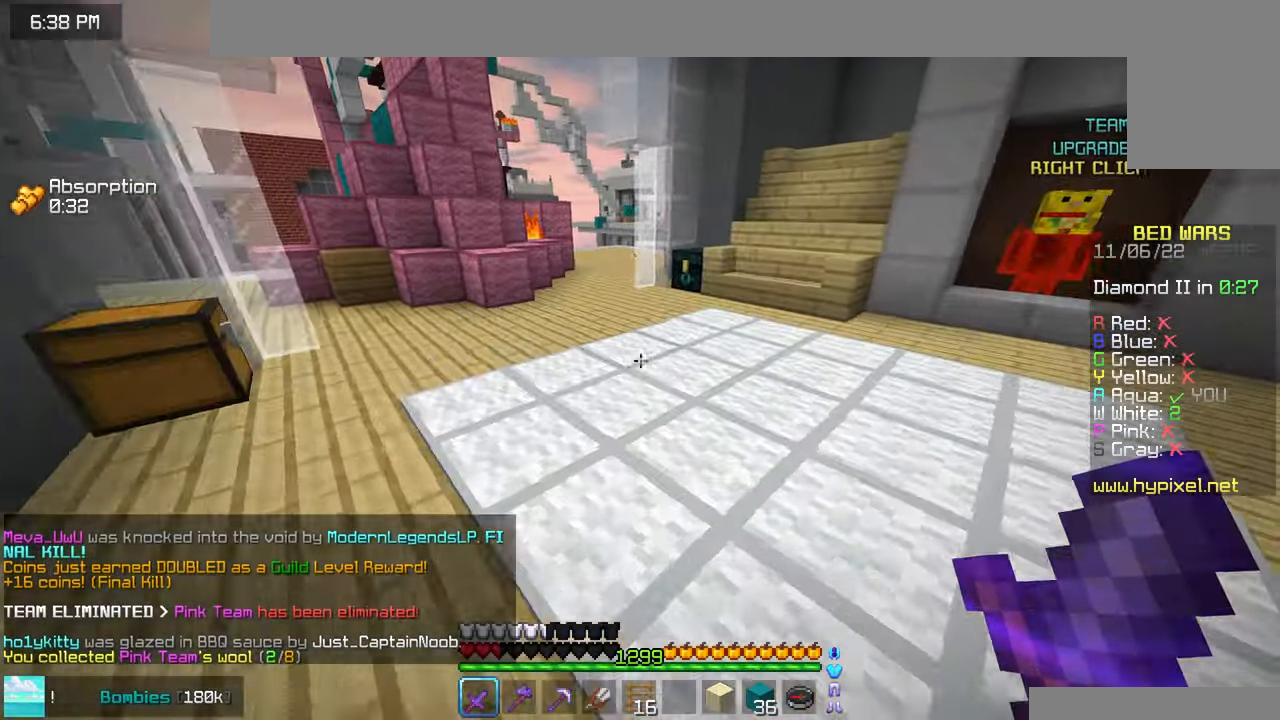
{"keys": [], "mouse": [], "events": [[66, "space", "down"], [266, "space", "up"], [266, "up", "up"]]}
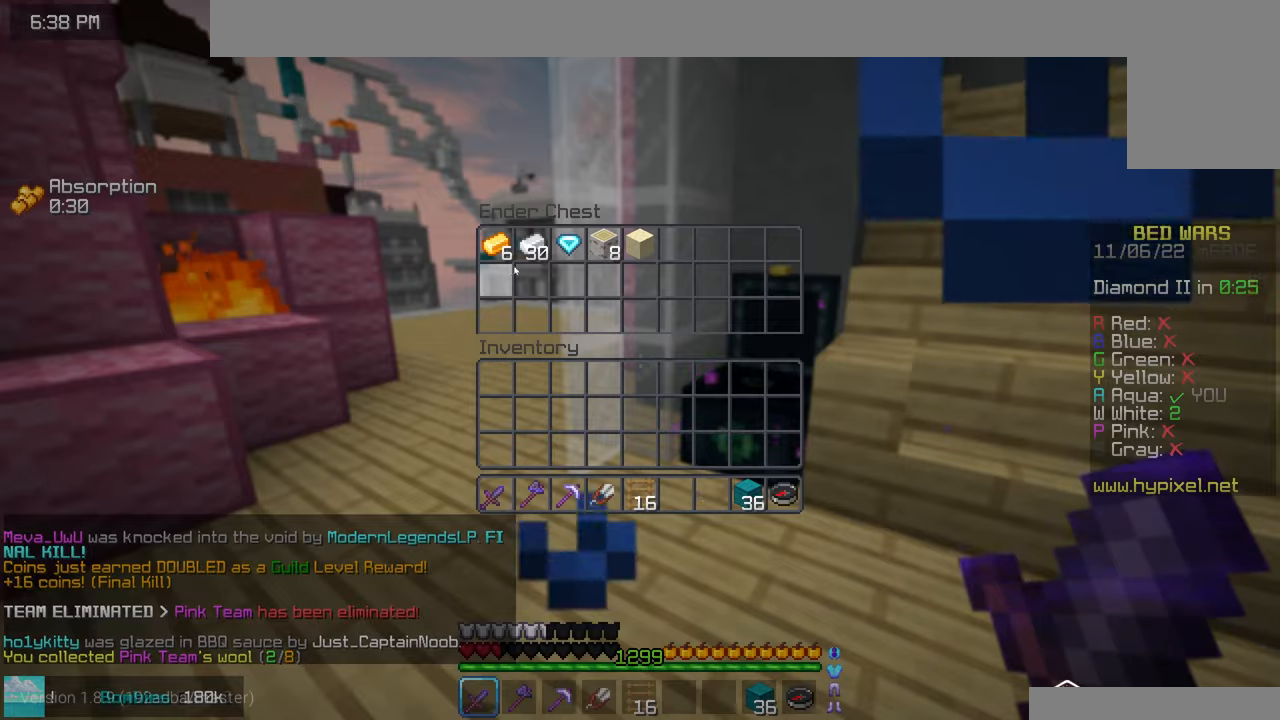
{"keys": ["left", "up"], "mouse": [], "events": [[500, "left", "down"], [500, "up", "down"]]}
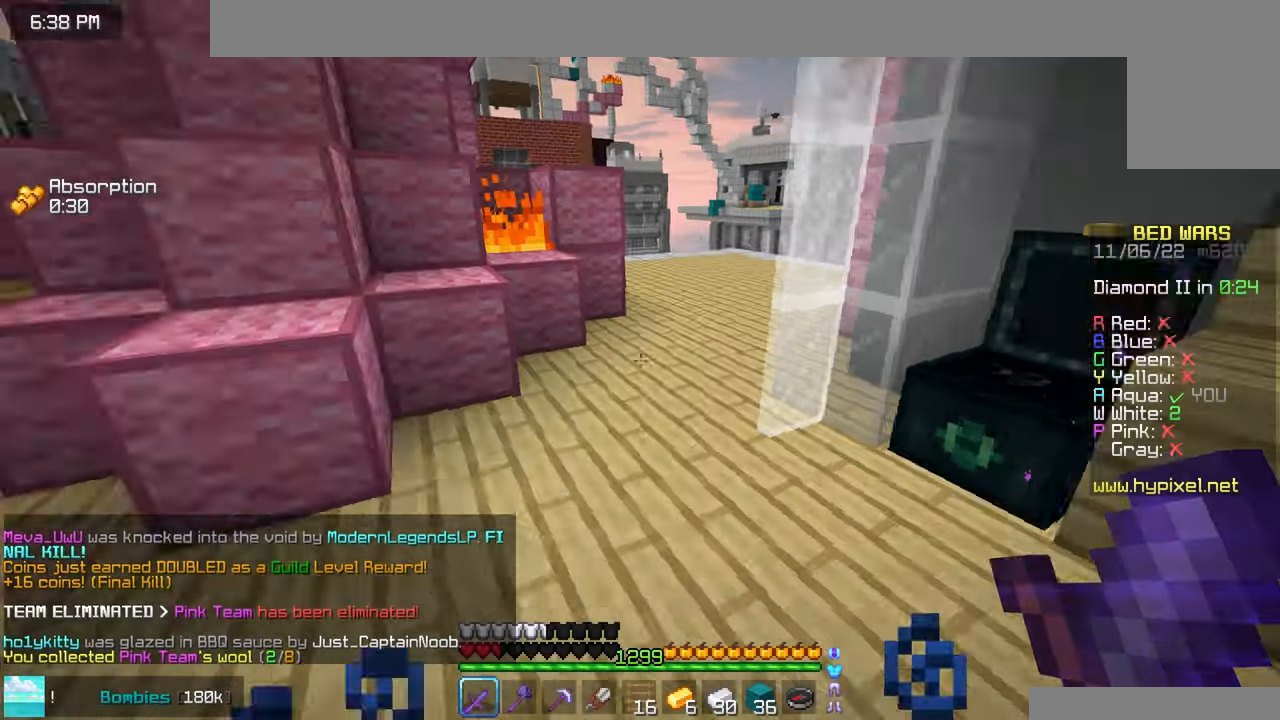
{"keys": [], "mouse": [], "events": [[400, "left", "up"], [400, "up", "up"]]}
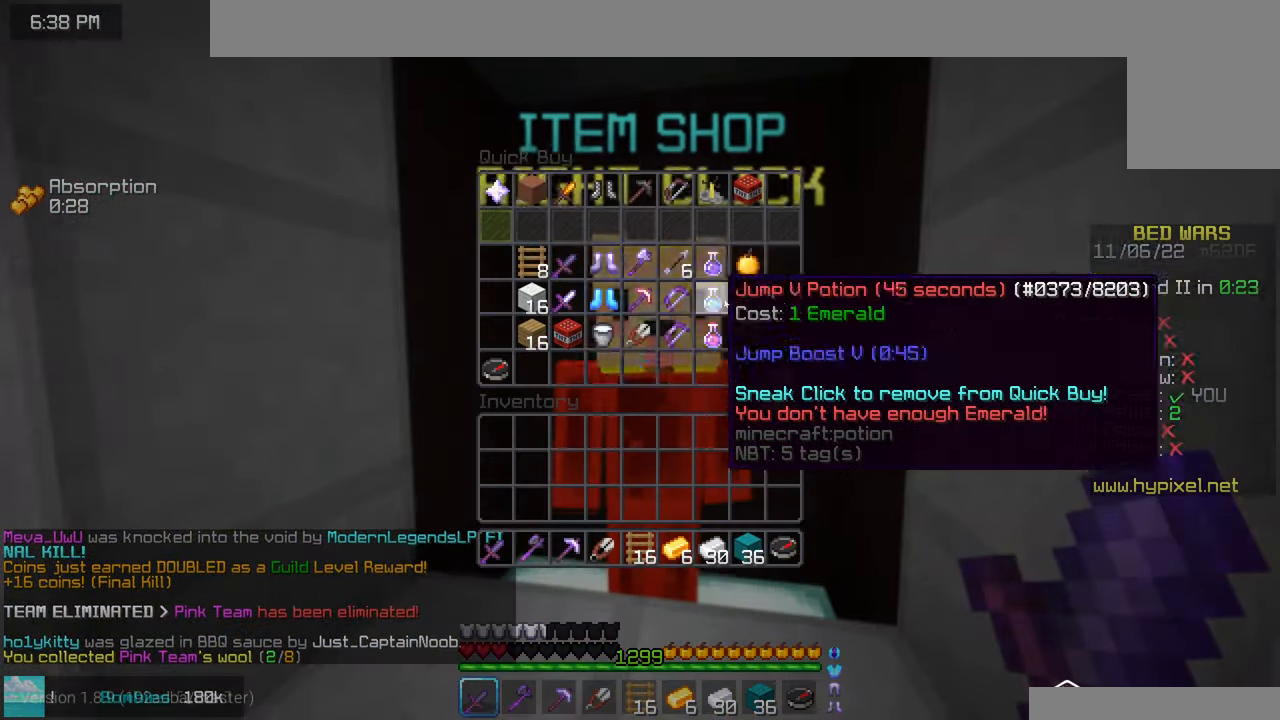
{"keys": [], "mouse": [], "events": []}
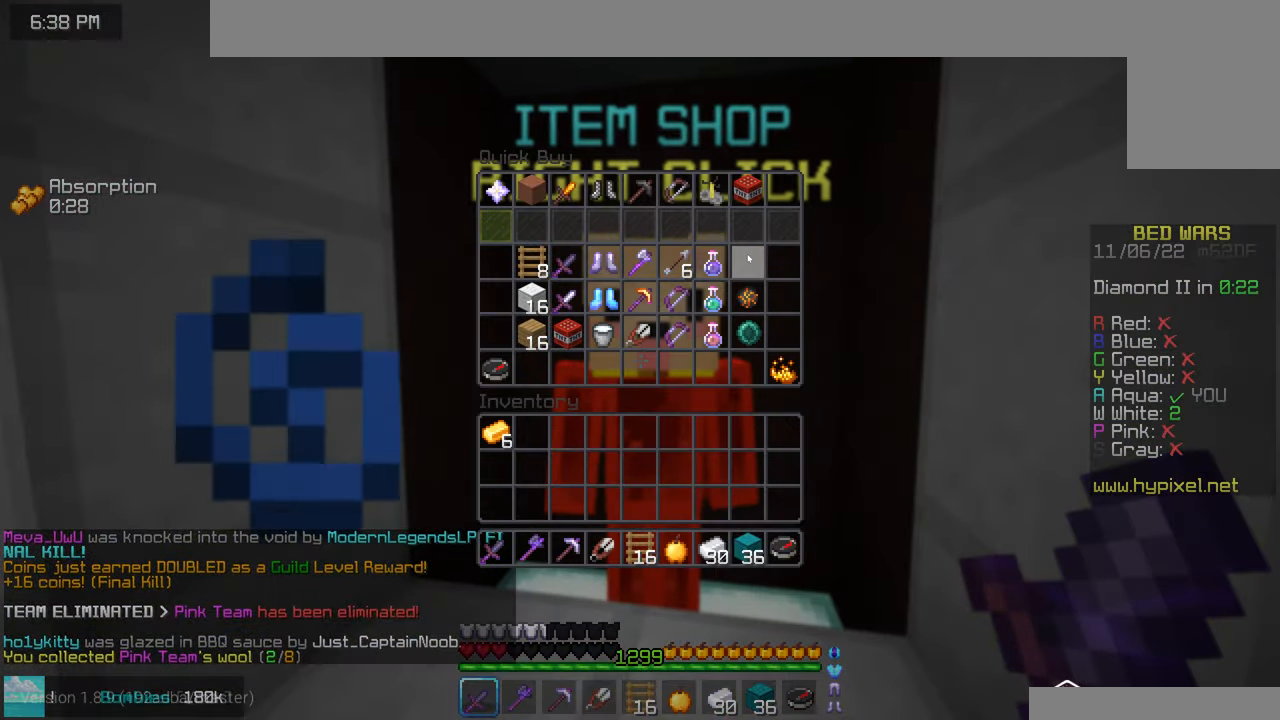
{"keys": [], "mouse": [], "events": []}
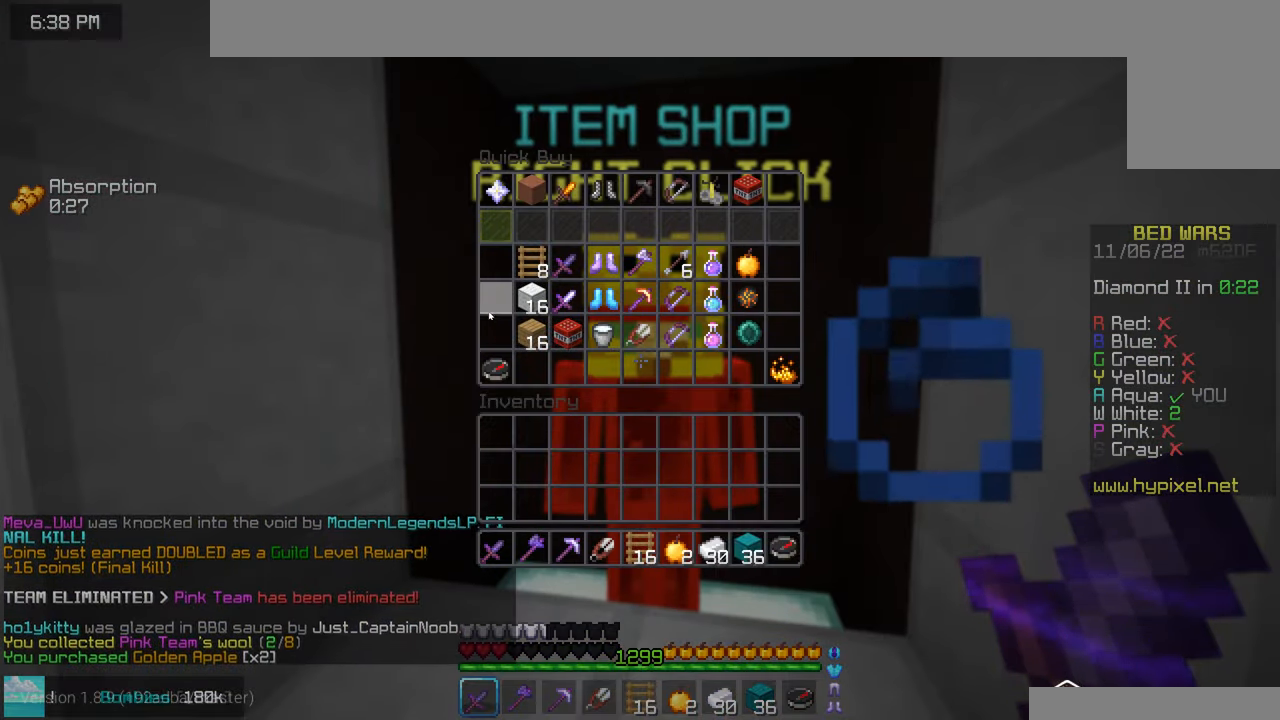
{"keys": [], "mouse": [], "events": []}
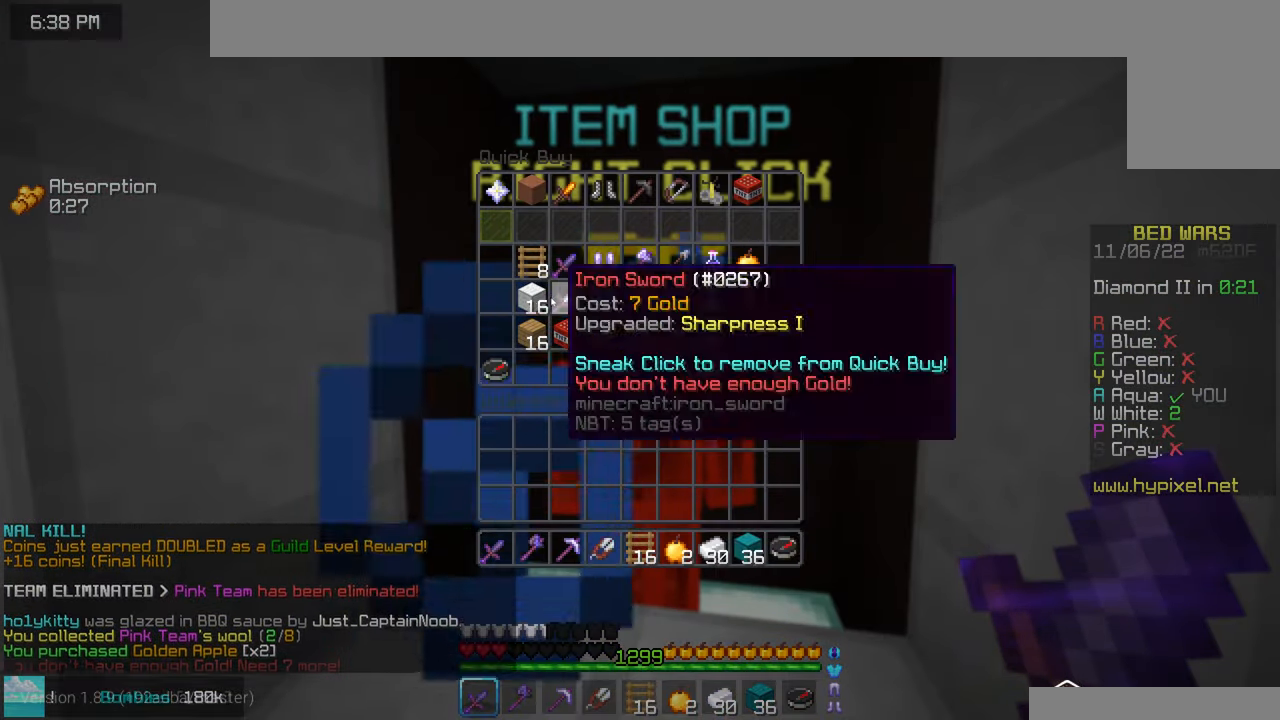
{"keys": ["up"], "mouse": [], "events": [[500, "up", "down"]]}
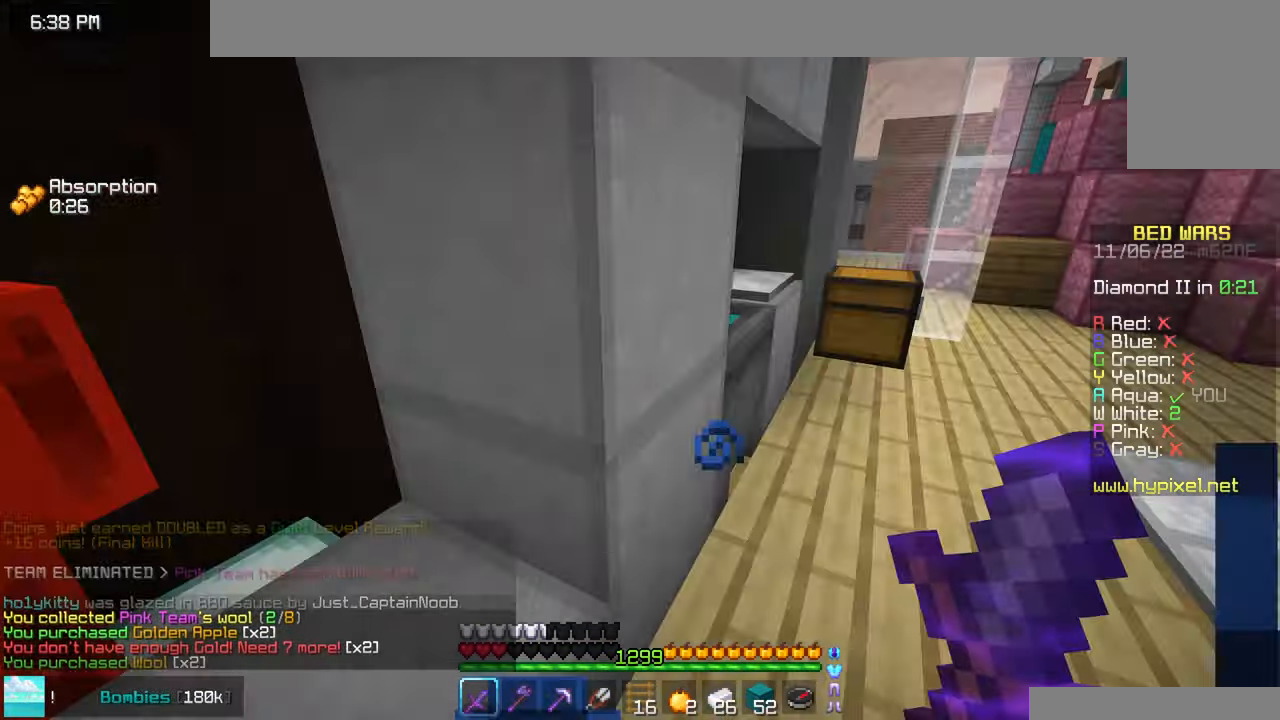
{"keys": ["left", "up"], "mouse": ["right"], "events": [[216, "space", "down"], [366, "left", "down"], [466, "mouse_right", "down"], [483, "space", "up"]]}
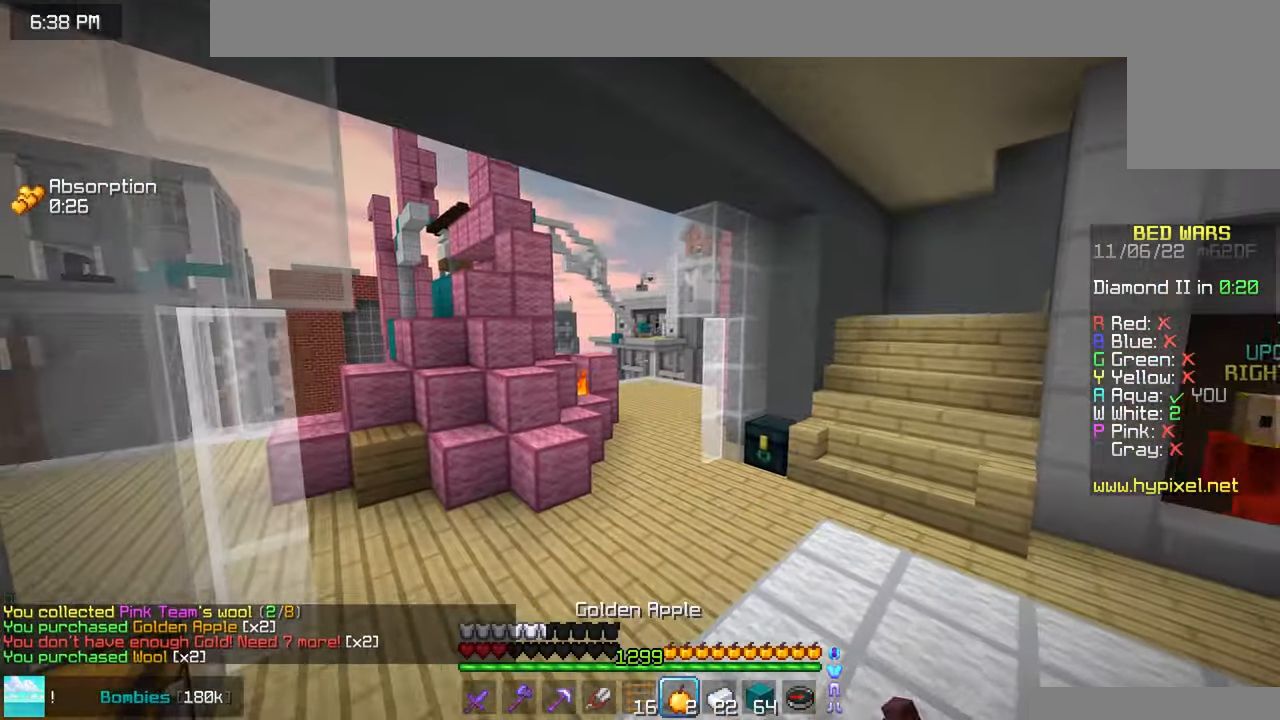
{"keys": ["up"], "mouse": ["right"], "events": [[100, "left", "up"], [283, "space", "down"], [500, "space", "up"]]}
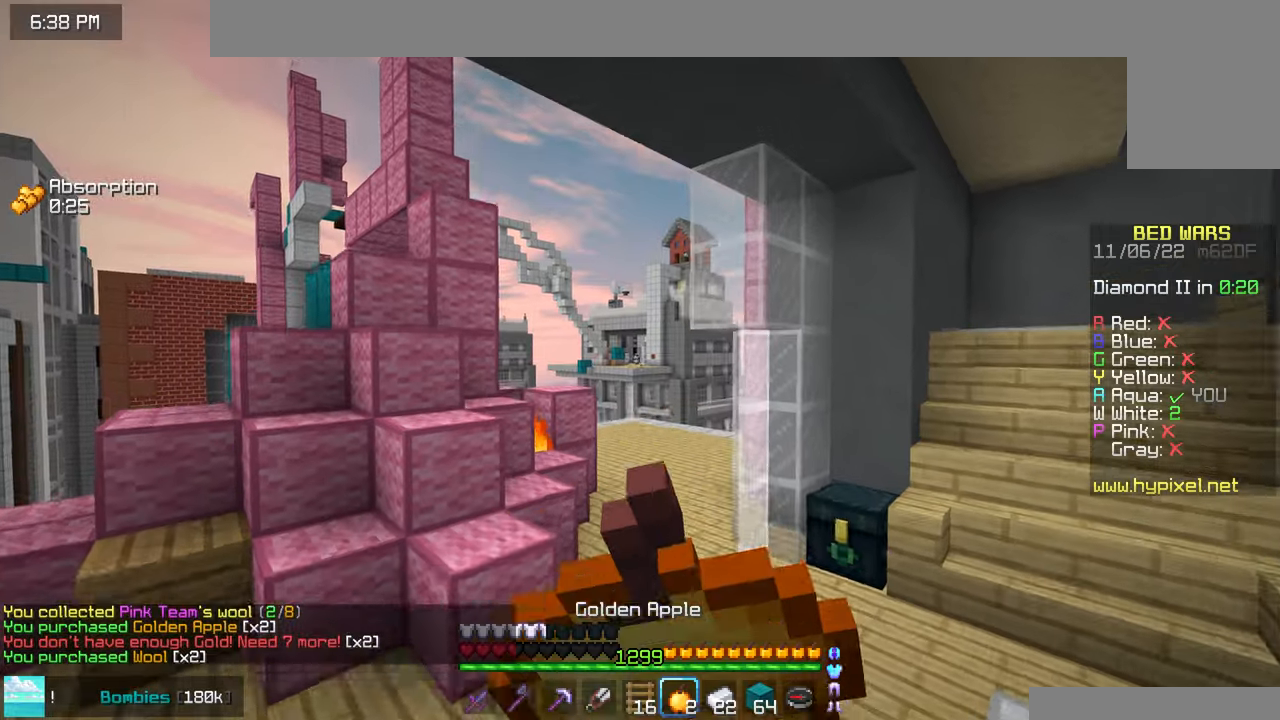
{"keys": [], "mouse": ["right"], "events": [[83, "up", "up"]]}
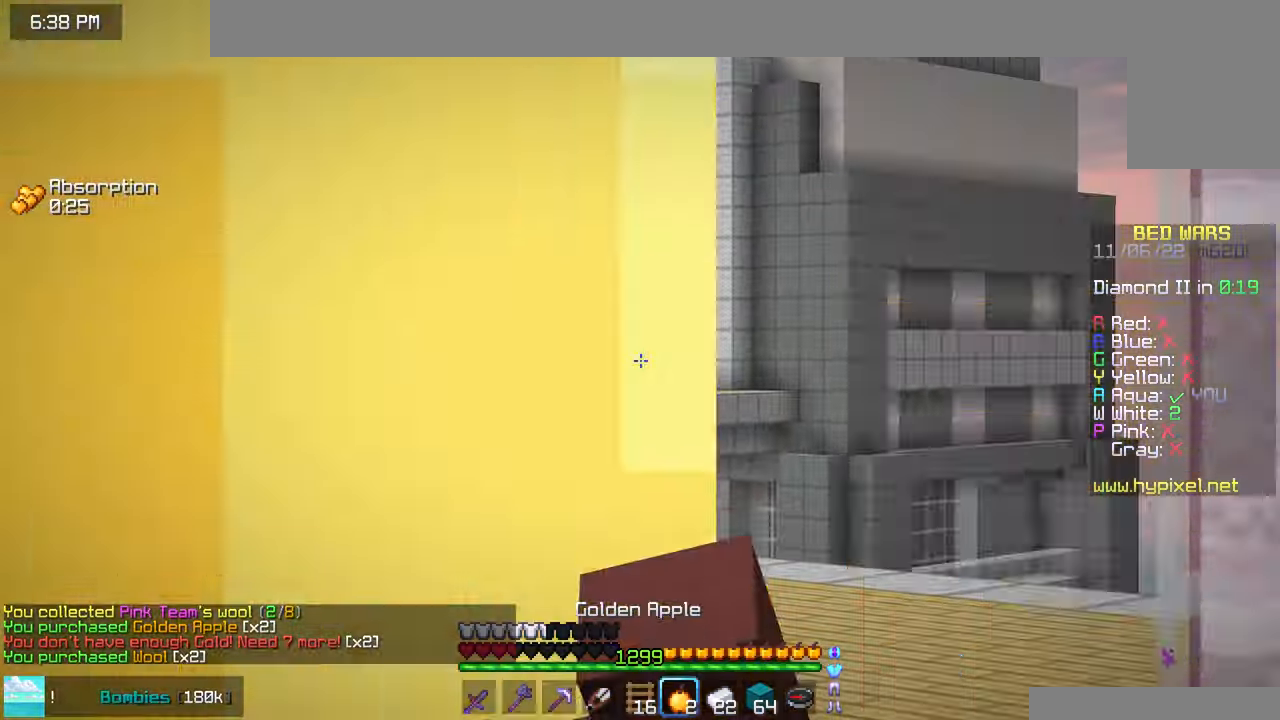
{"keys": [], "mouse": ["right"], "events": []}
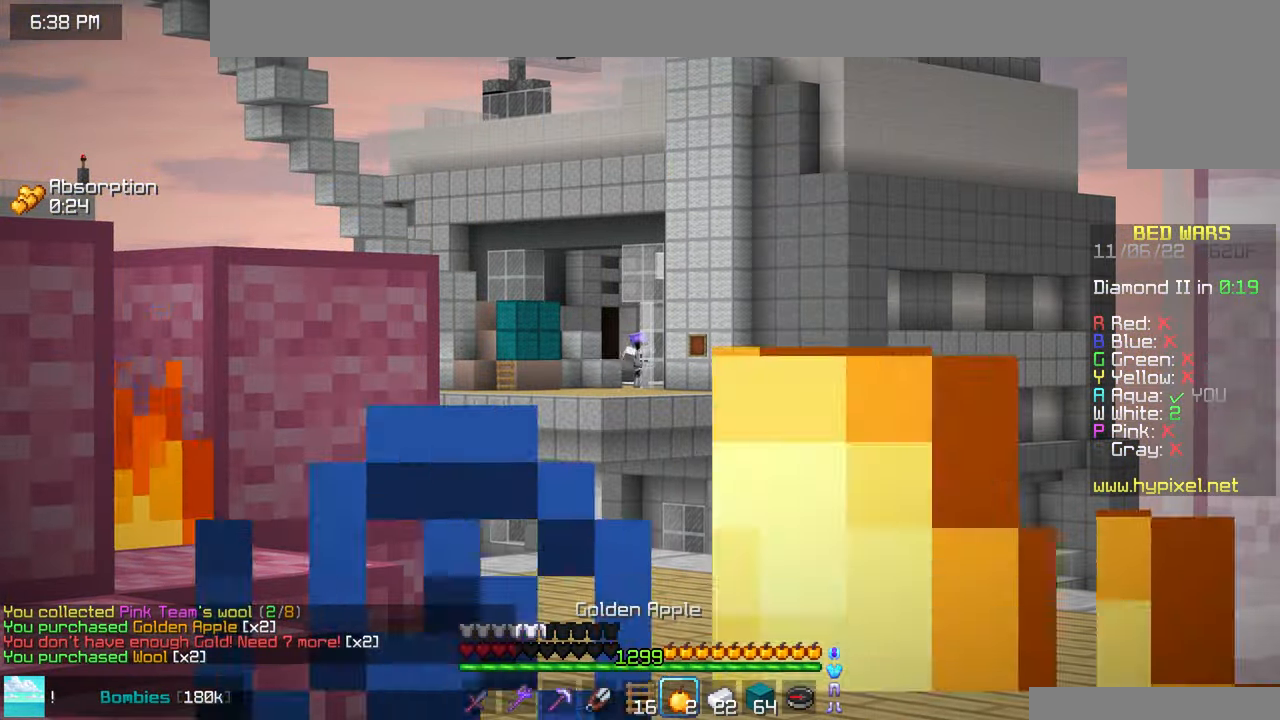
{"keys": [], "mouse": ["right"], "events": []}
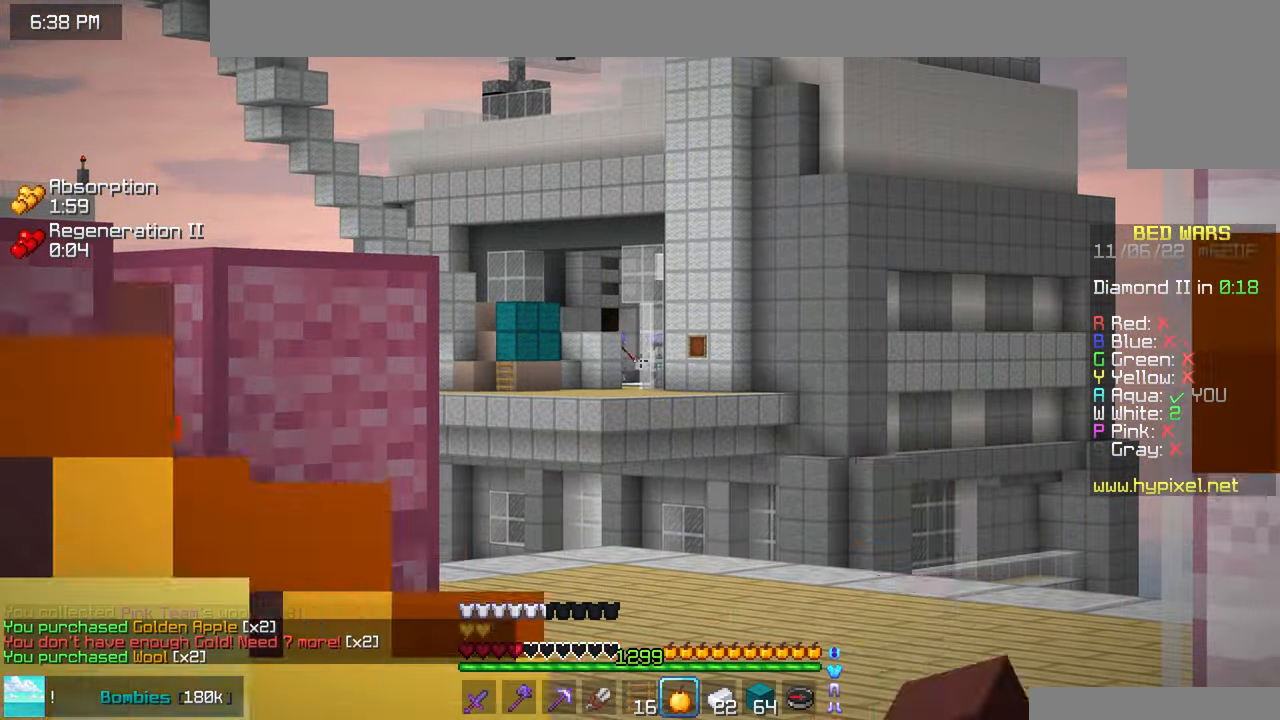
{"keys": ["left", "up"], "mouse": [], "events": [[17, "right", "down"], [67, "mouse_right", "up"], [83, "up", "down"], [267, "right", "up"], [467, "left", "down"]]}
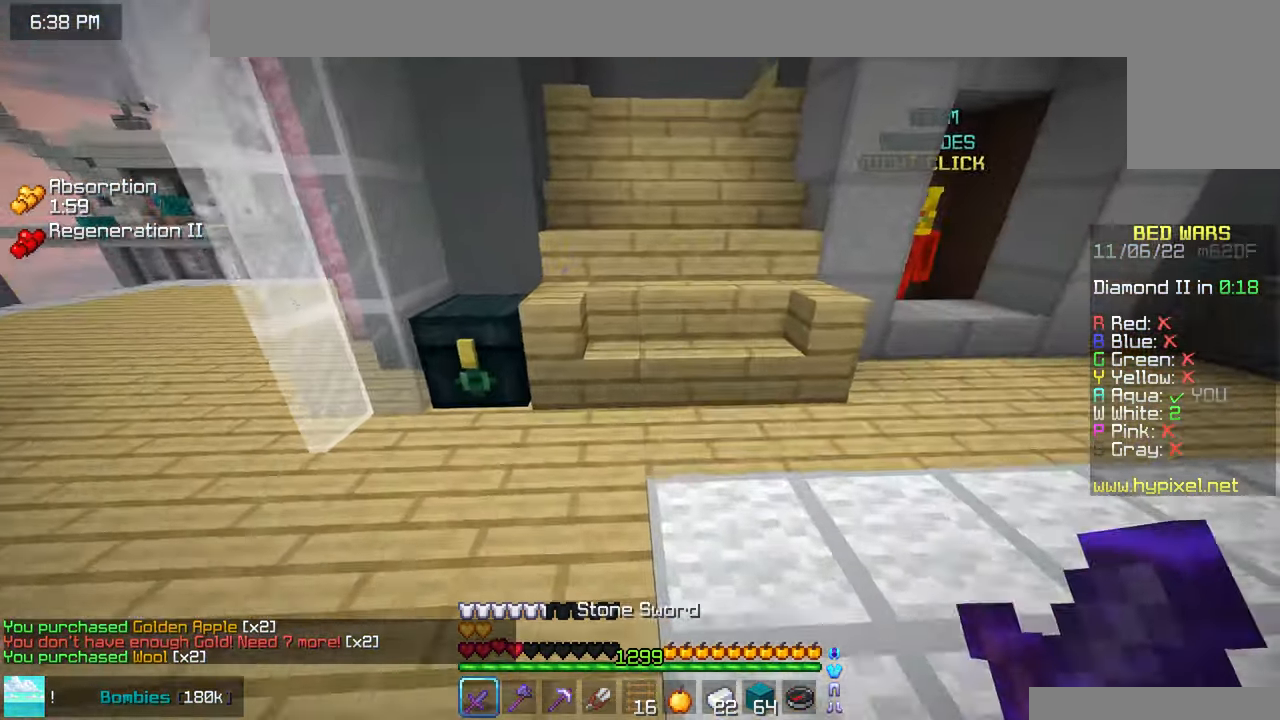
{"keys": [], "mouse": [], "events": [[167, "mouse_right", "down"], [283, "up", "up"], [300, "left", "up"], [333, "mouse_right", "up"]]}
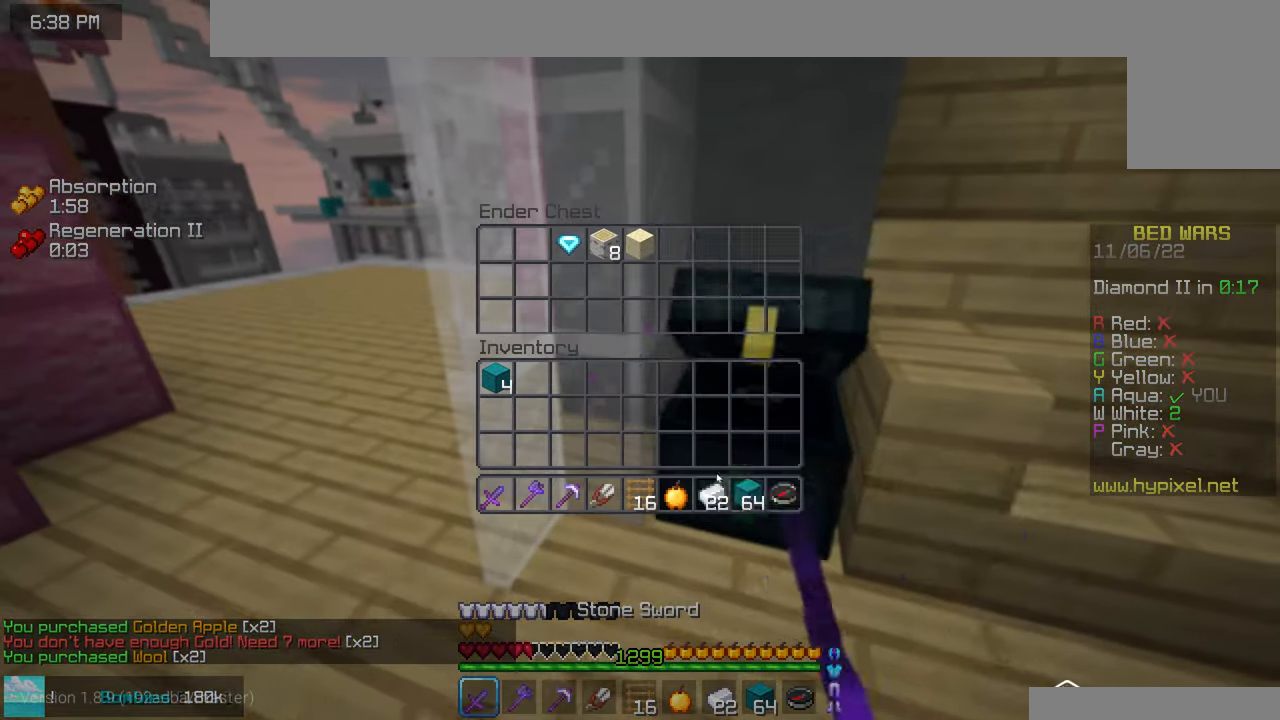
{"keys": [], "mouse": [], "events": []}
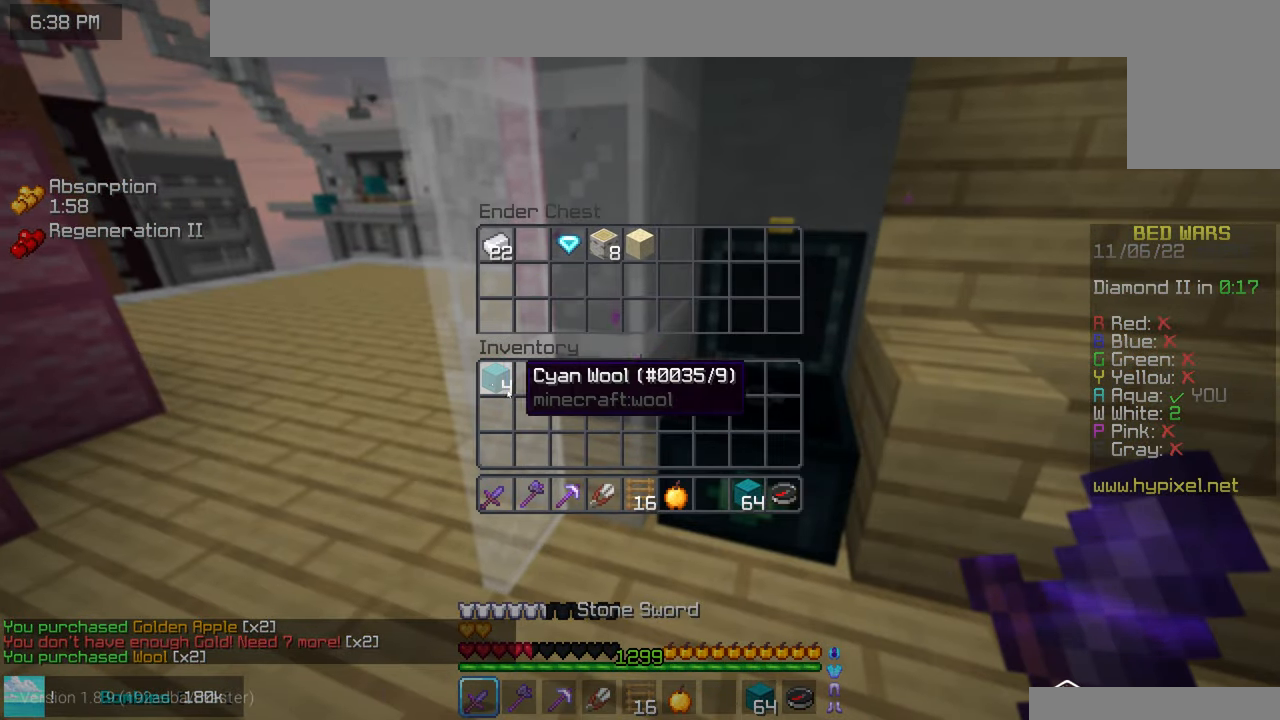
{"keys": ["left", "up"], "mouse": [], "events": [[383, "left", "down"], [383, "up", "down"]]}
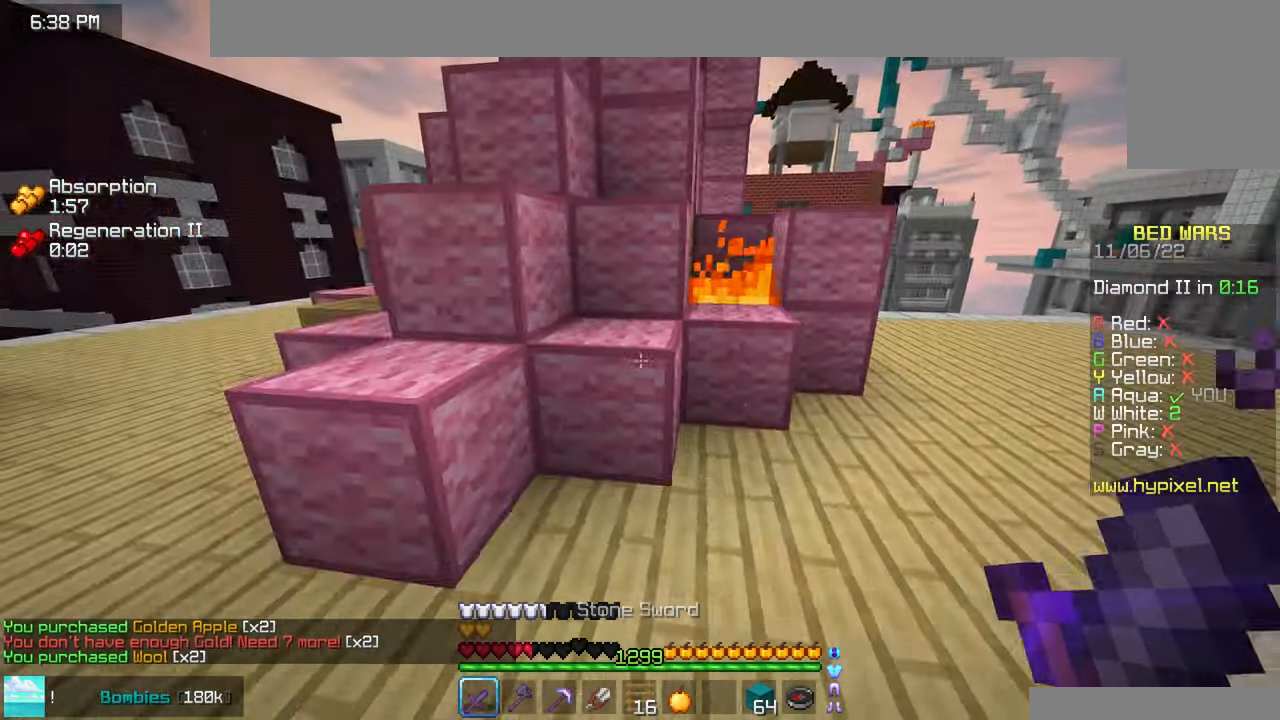
{"keys": ["space", "up"], "mouse": [], "events": [[50, "space", "down"], [100, "left", "up"], [183, "left", "down"], [333, "space", "up"], [367, "left", "up"], [450, "space", "down"]]}
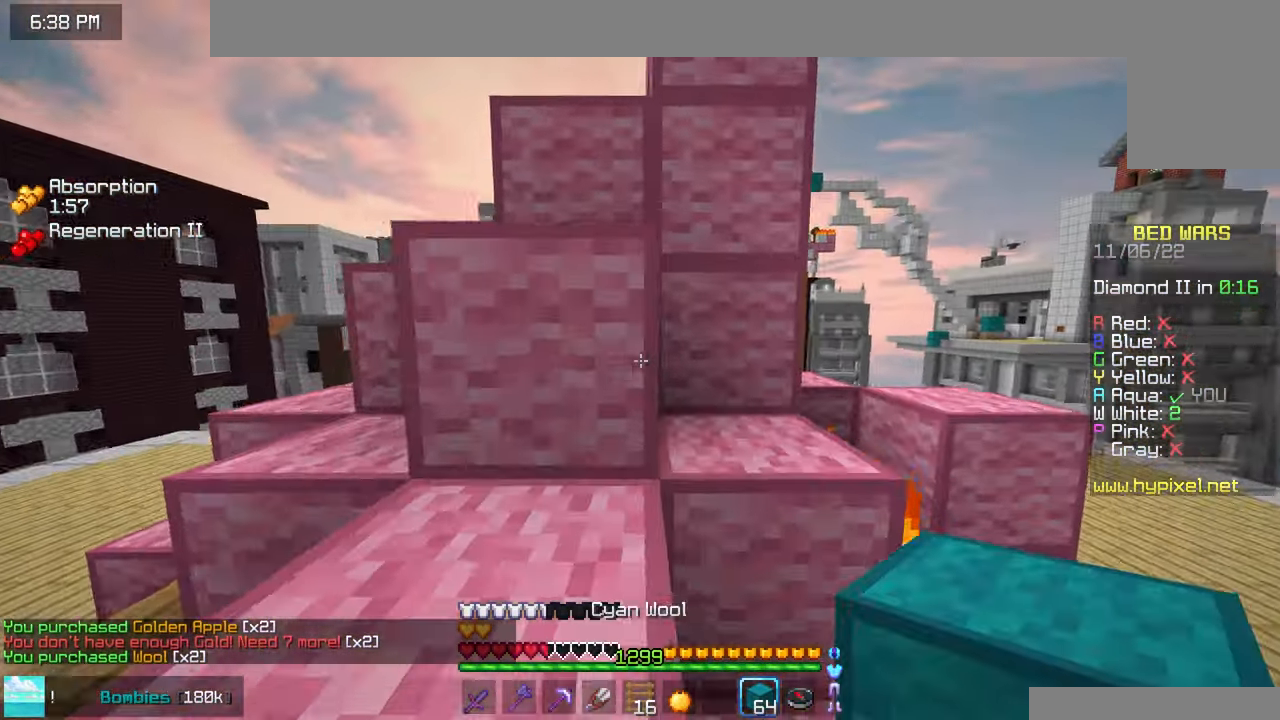
{"keys": ["space", "up"], "mouse": [], "events": [[233, "space", "up"], [383, "space", "down"]]}
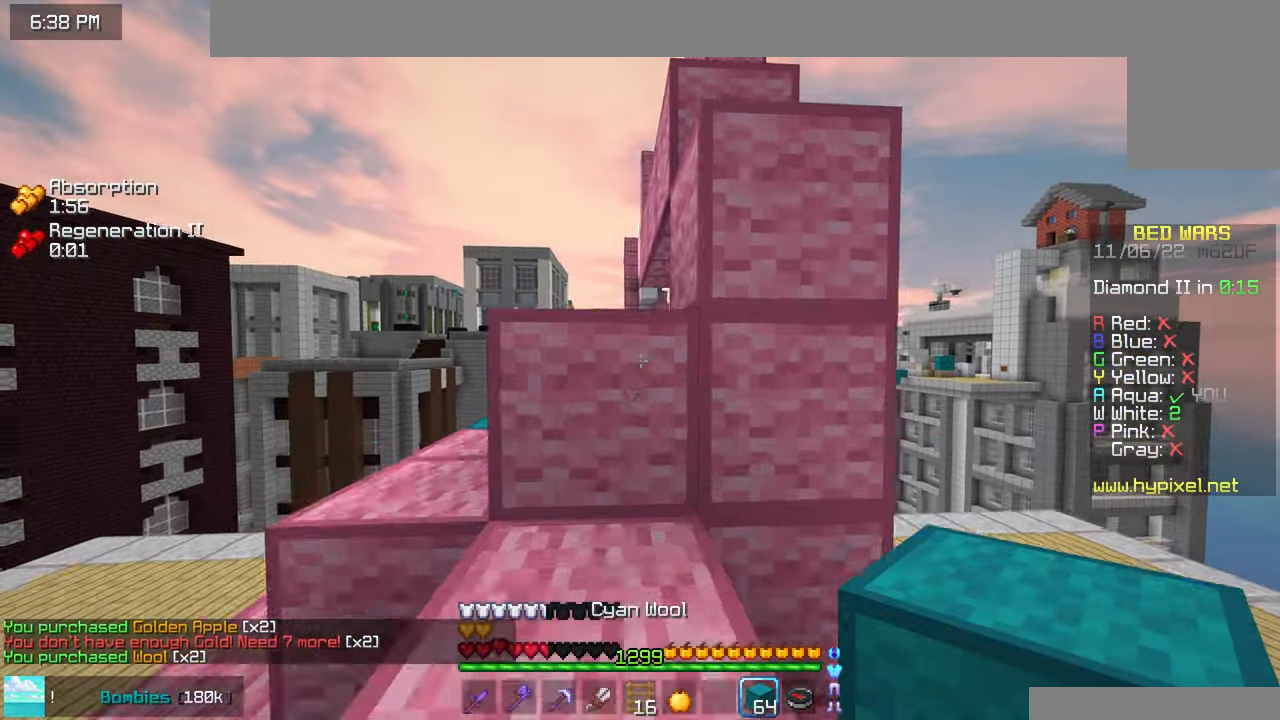
{"keys": ["space", "up"], "mouse": [], "events": [[117, "left", "down"], [183, "space", "up"], [367, "left", "up"], [384, "space", "down"]]}
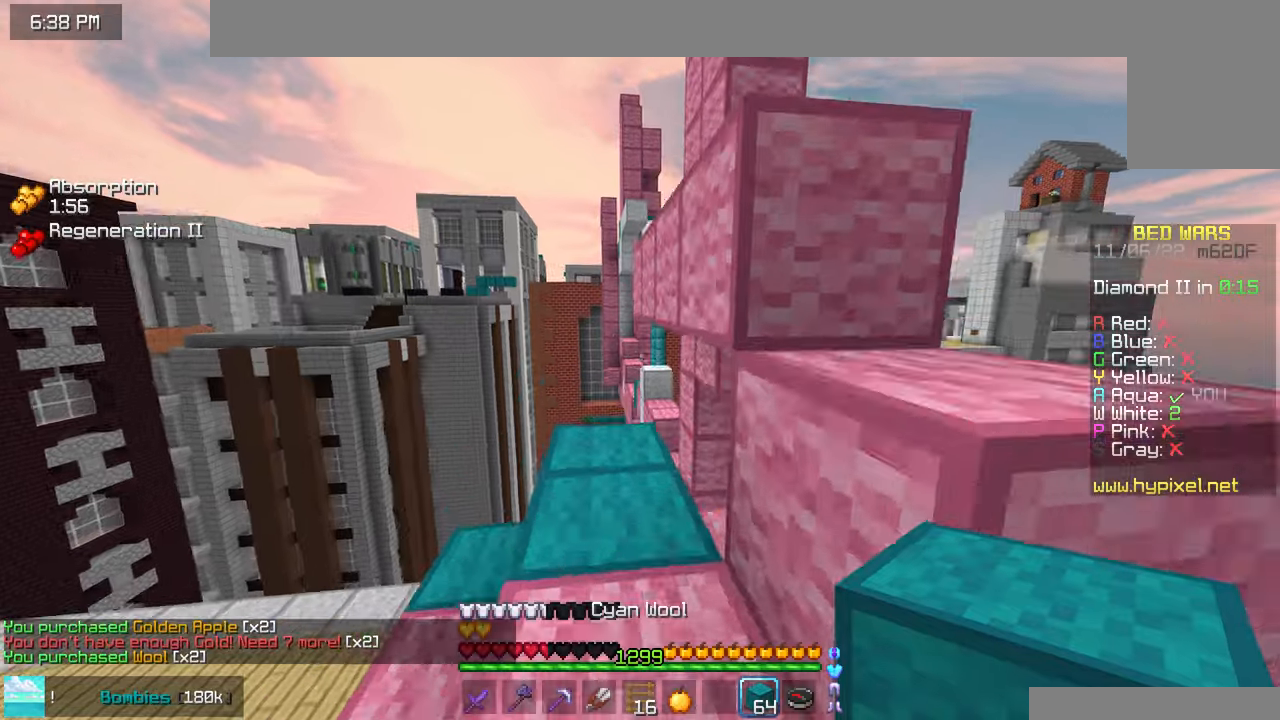
{"keys": ["right", "space"], "mouse": [], "events": [[217, "space", "up"], [217, "up", "up"], [334, "right", "down"], [334, "space", "down"]]}
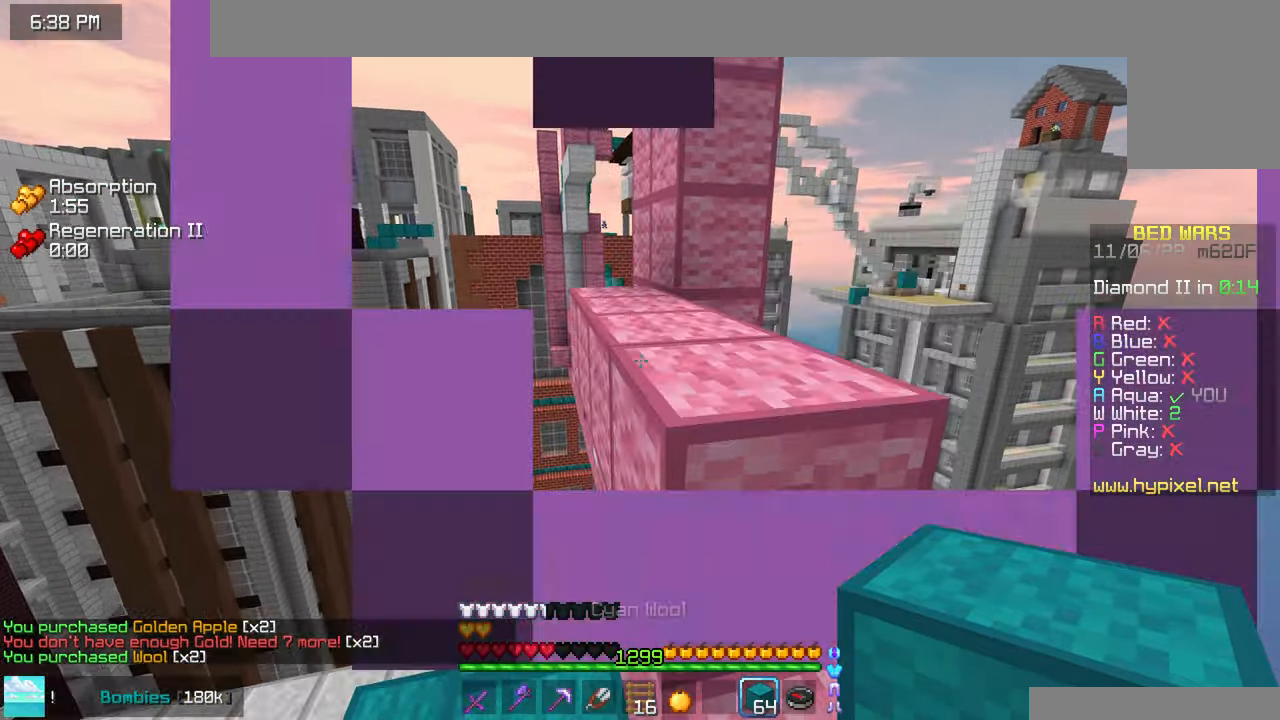
{"keys": ["left", "space", "up"], "mouse": [], "events": [[84, "space", "up"], [100, "right", "up"], [234, "up", "down"], [267, "space", "down"], [384, "left", "down"]]}
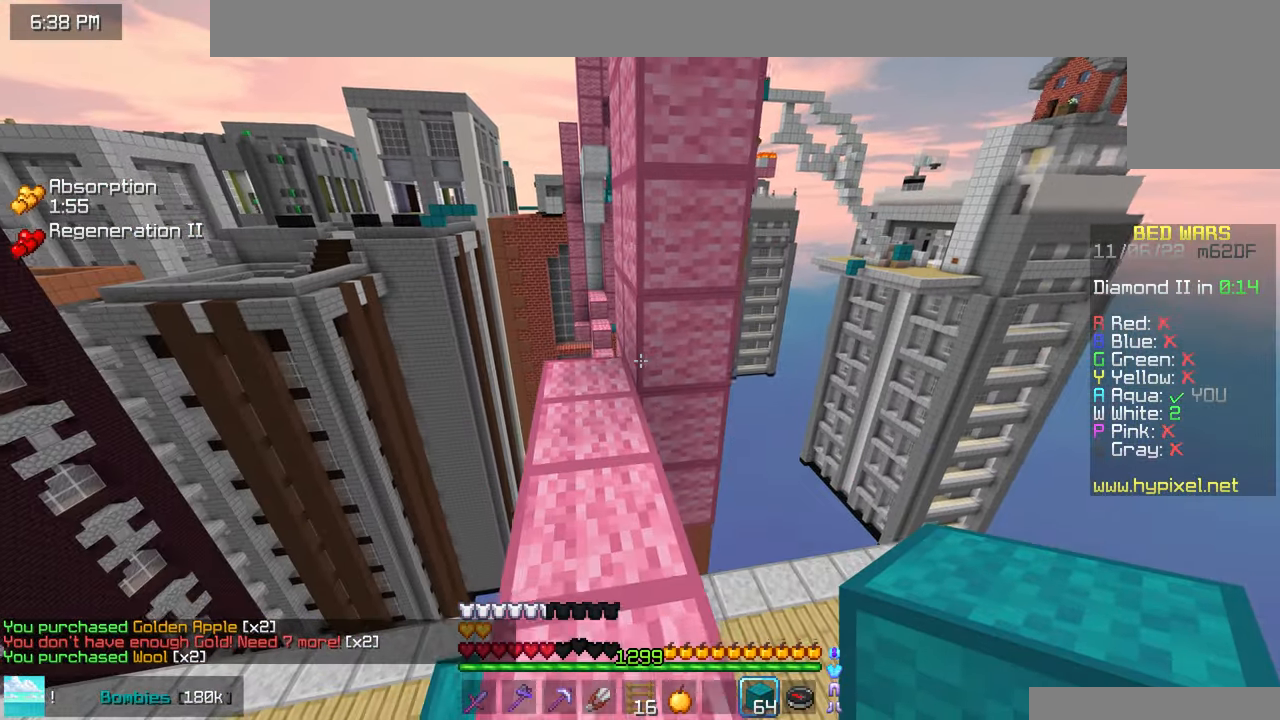
{"keys": [], "mouse": [], "events": [[50, "space", "up"], [234, "mouse_right", "down"], [284, "space", "down"], [300, "left", "up"], [317, "mouse_right", "up"], [417, "space", "up"], [417, "up", "up"]]}
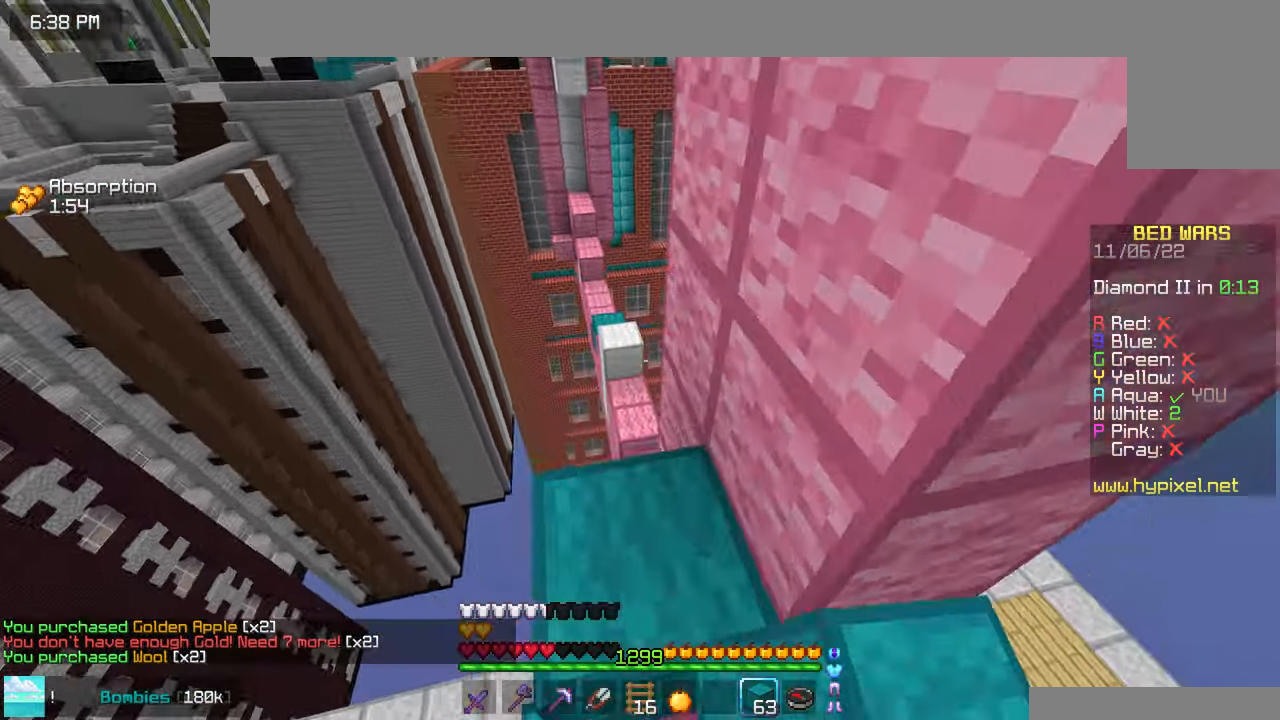
{"keys": [], "mouse": [], "events": []}
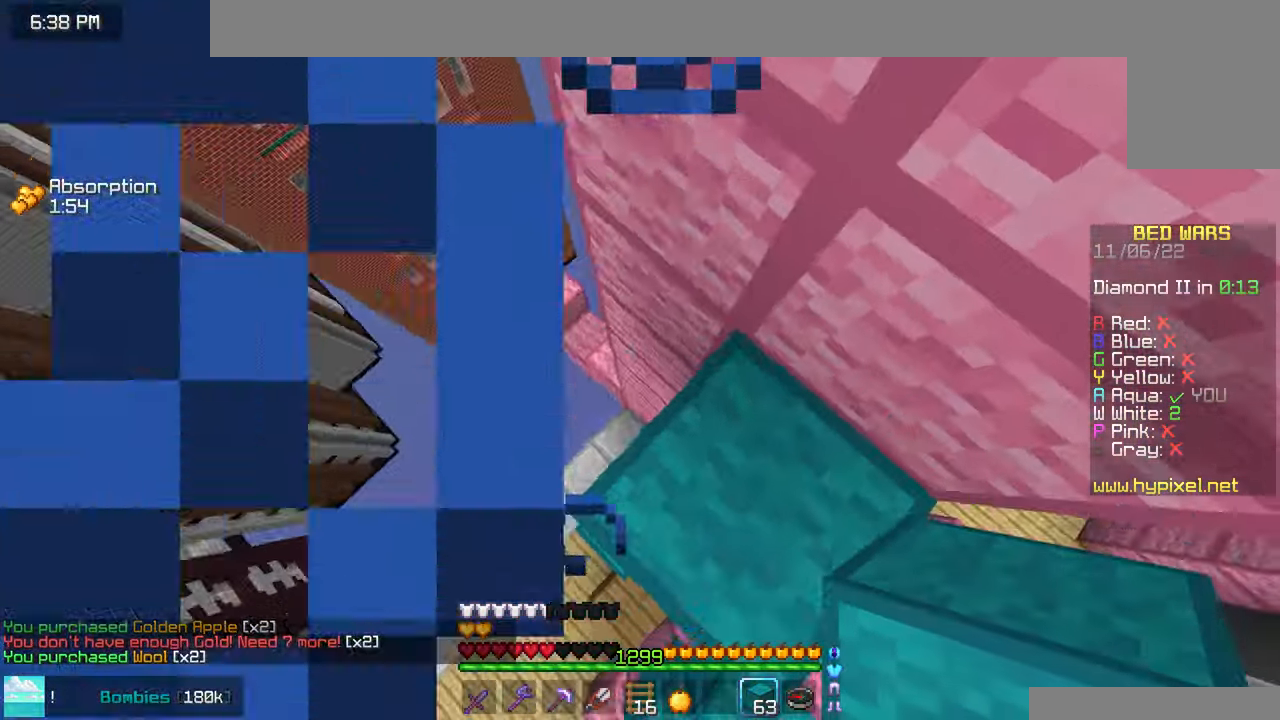
{"keys": ["left"], "mouse": [], "events": [[84, "left", "down"], [217, "left", "up"], [500, "left", "down"]]}
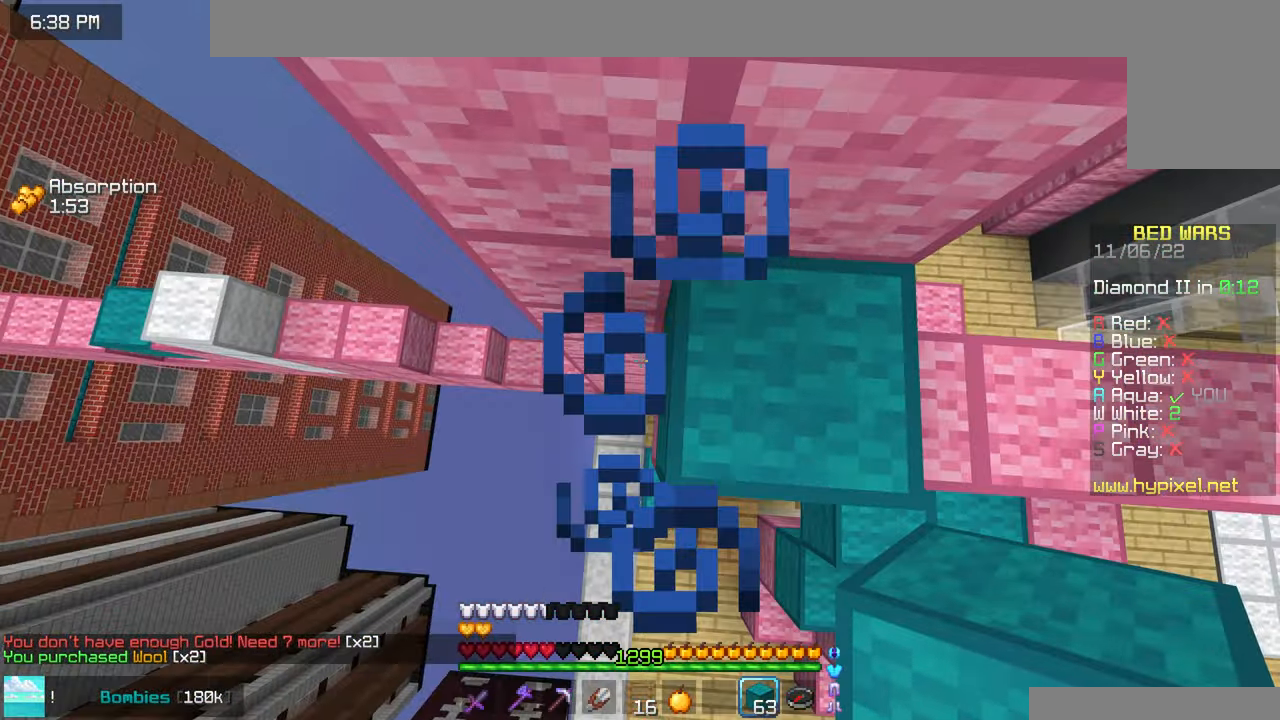
{"keys": ["up"], "mouse": [], "events": [[117, "left", "up"], [367, "left", "down"], [484, "left", "up"], [500, "up", "down"]]}